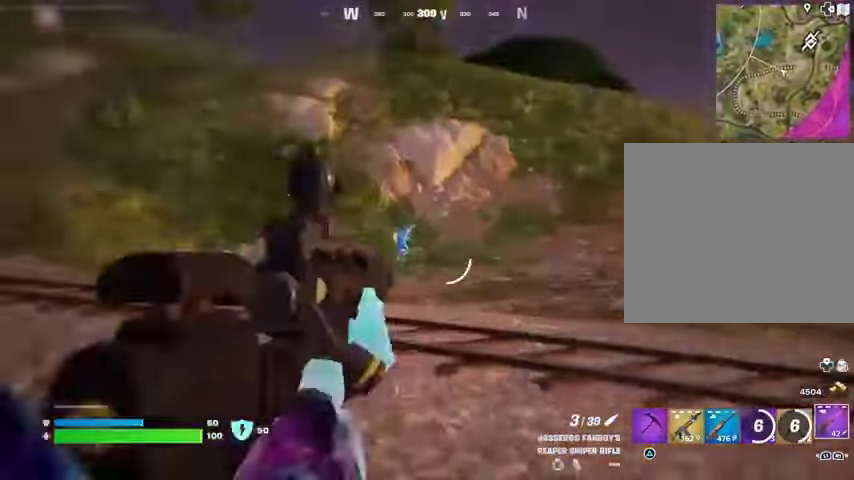
Gameplay with a controller (PlayStation layout); each line is a JSON object with the inputs held at the frame after it. "events" lists button and stick changes between this image and that frame as [ms after this image, input, new state], when the widget could be followed in between.
{"buttons": ["L2"], "left_stick": "up", "right_stick": "up", "events": [[300, "right_stick", "up-left"], [400, "right_stick", "up"]]}
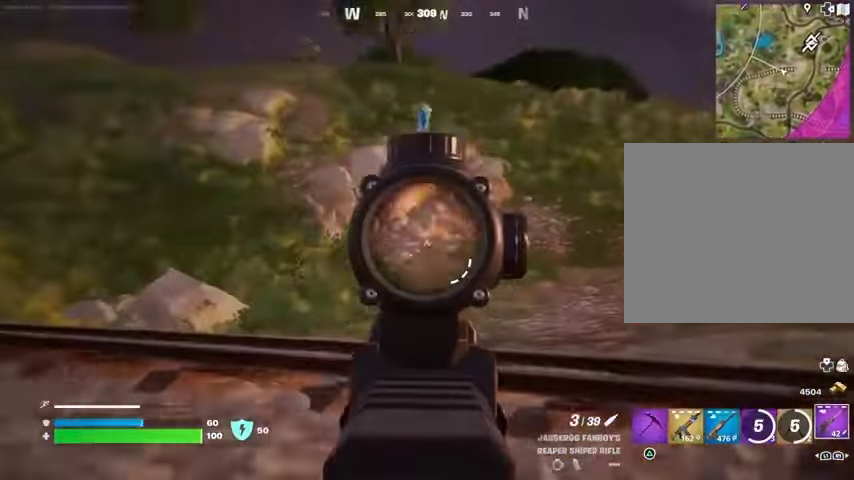
{"buttons": ["L2"], "left_stick": "up", "right_stick": "up-left", "events": [[300, "right_stick", "up-left"]]}
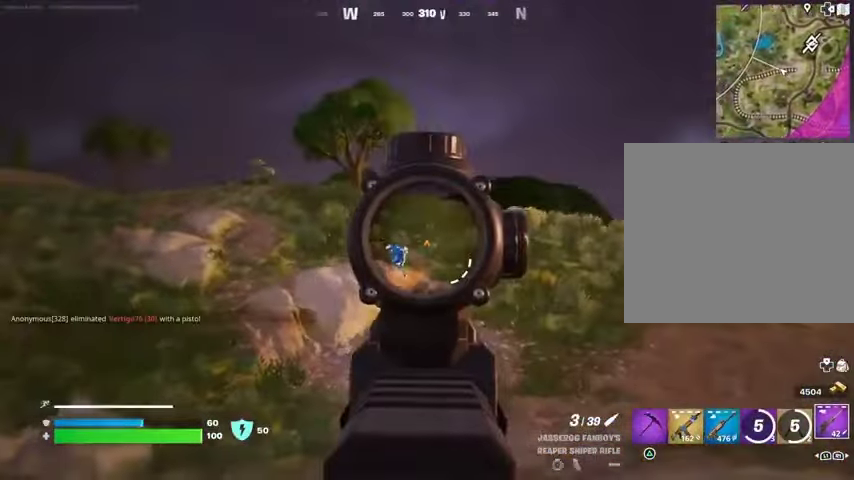
{"buttons": [], "left_stick": "up", "right_stick": "center", "events": [[33, "right_stick", "down-left"], [133, "L2", "up"], [133, "R2", "down"], [167, "L3", "down"], [167, "right_stick", "left"], [233, "L3", "up"], [233, "R2", "up"], [267, "right_stick", "center"], [400, "R1", "down"], [467, "R1", "up"]]}
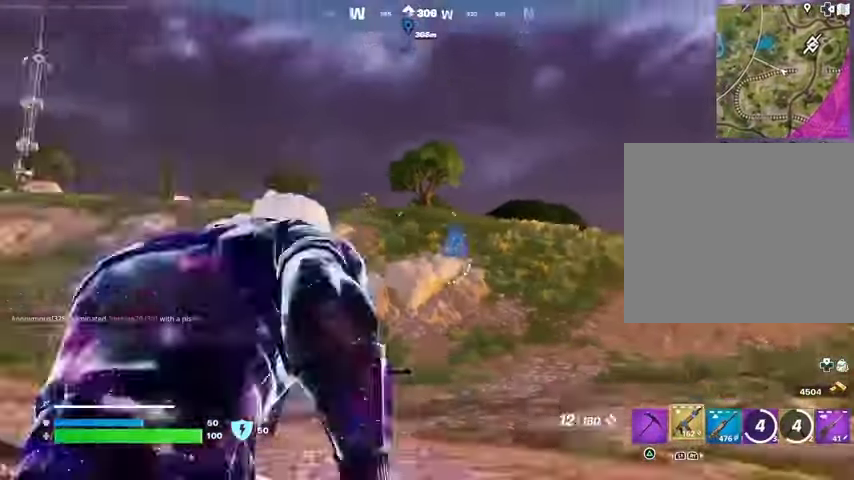
{"buttons": ["L2"], "left_stick": "up", "right_stick": "up-right", "events": [[67, "R1", "down"], [133, "R1", "up"], [200, "L2", "down"], [400, "right_stick", "up-right"]]}
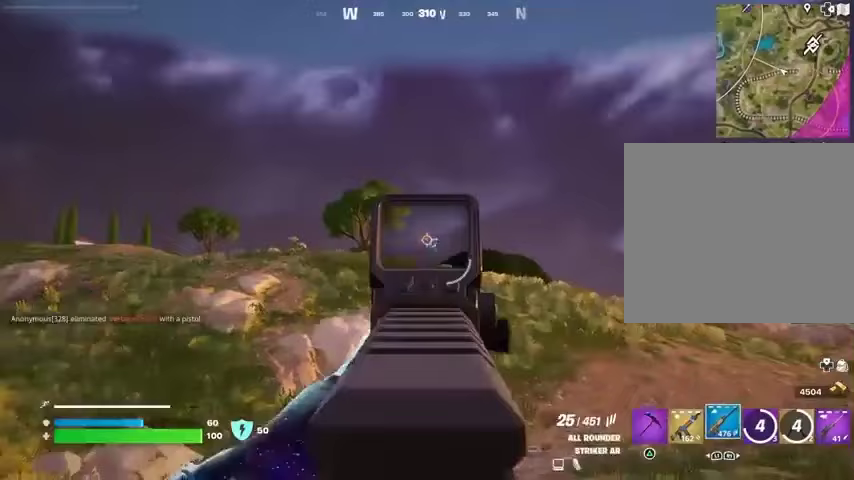
{"buttons": ["L2", "R2"], "left_stick": "up", "right_stick": "down", "events": [[100, "R2", "down"], [133, "right_stick", "down-left"], [333, "R3", "down"], [367, "right_stick", "down"], [467, "R3", "up"]]}
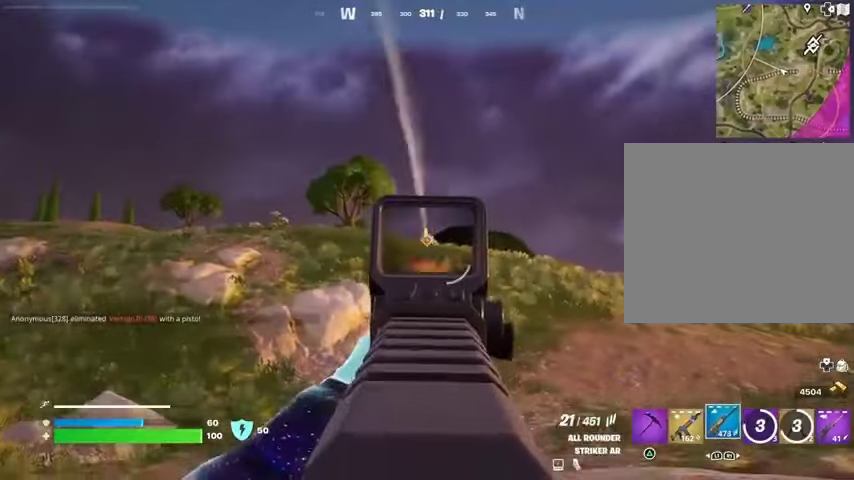
{"buttons": ["L2", "R2", "R3"], "left_stick": "up", "right_stick": "down", "events": [[67, "right_stick", "down-right"], [167, "right_stick", "center"], [333, "right_stick", "down"], [433, "R3", "down"]]}
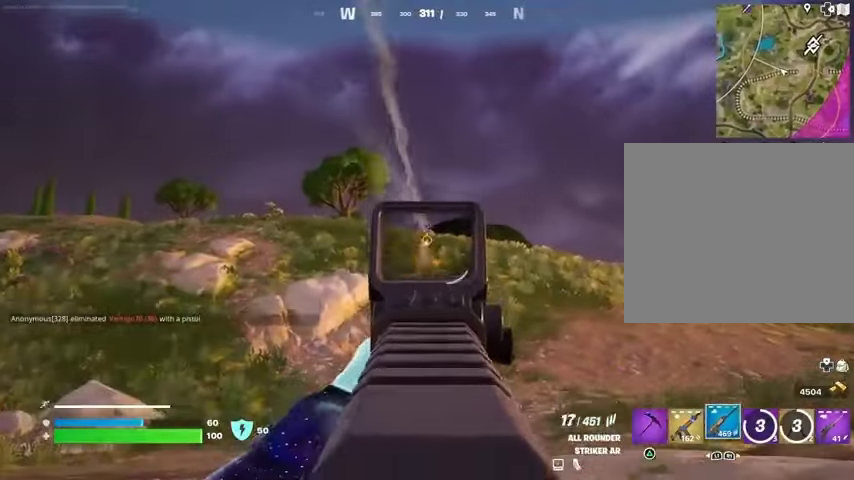
{"buttons": ["L1"], "left_stick": "up-right", "right_stick": "right", "events": [[67, "L2", "up"], [67, "R3", "up"], [67, "right_stick", "center"], [100, "L3", "down"], [100, "R2", "up"], [133, "right_stick", "left"], [200, "L3", "up"], [267, "L1", "down"], [300, "L1", "up"], [300, "left_stick", "up-right"], [333, "right_stick", "down"], [400, "L1", "down"], [400, "right_stick", "center"], [467, "L1", "up"], [467, "right_stick", "right"], [500, "L1", "down"]]}
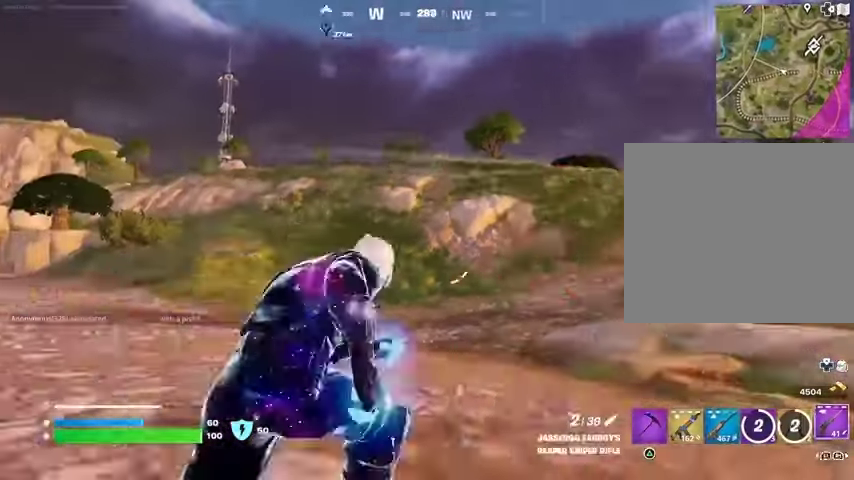
{"buttons": [], "left_stick": "up", "right_stick": "center", "events": [[33, "left_stick", "up"], [67, "right_stick", "center"], [100, "L1", "up"], [133, "CROSS", "down"], [233, "CROSS", "up"]]}
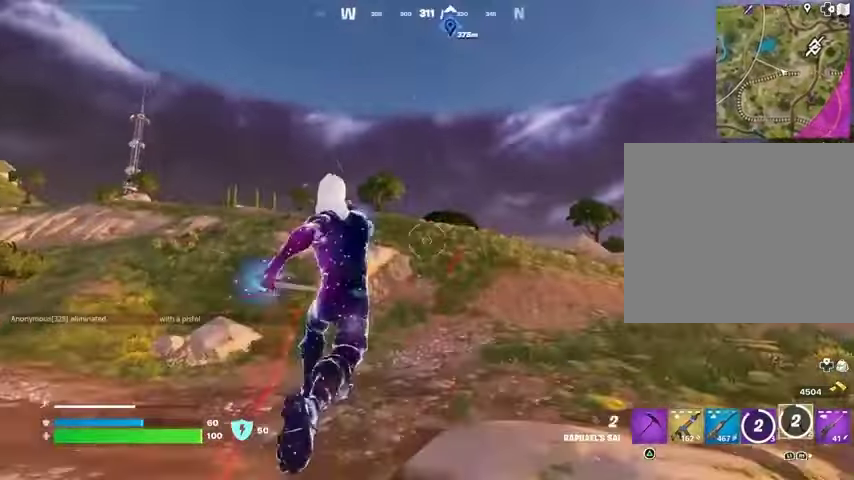
{"buttons": ["L2"], "left_stick": "up-right", "right_stick": "center", "events": [[33, "L1", "down"], [100, "L1", "up"], [300, "L2", "down"], [400, "L2", "up"], [433, "left_stick", "up-right"], [467, "L2", "down"]]}
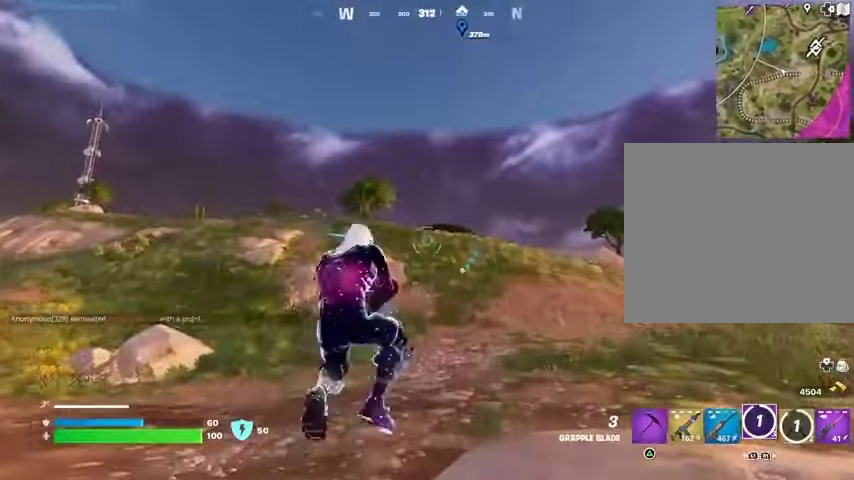
{"buttons": [], "left_stick": "up-right", "right_stick": "left", "events": [[67, "L2", "up"], [167, "right_stick", "left"]]}
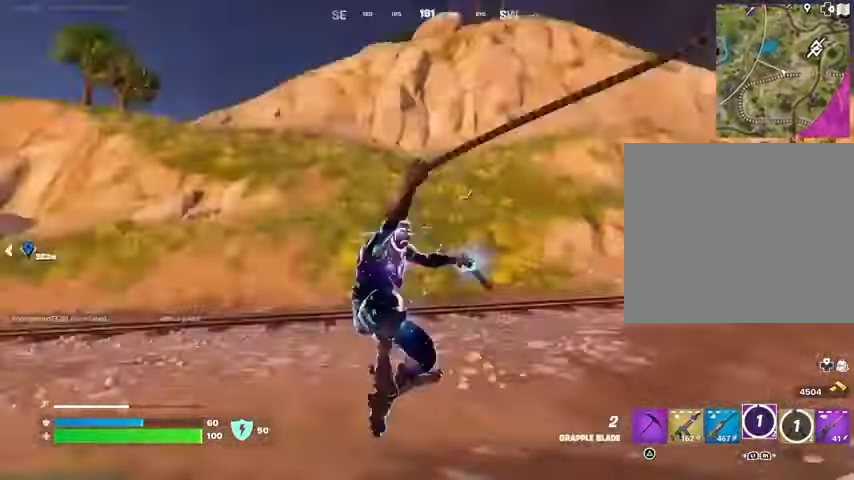
{"buttons": [], "left_stick": "right", "right_stick": "center", "events": [[33, "left_stick", "right"], [100, "right_stick", "center"], [133, "left_stick", "down-right"], [433, "left_stick", "right"]]}
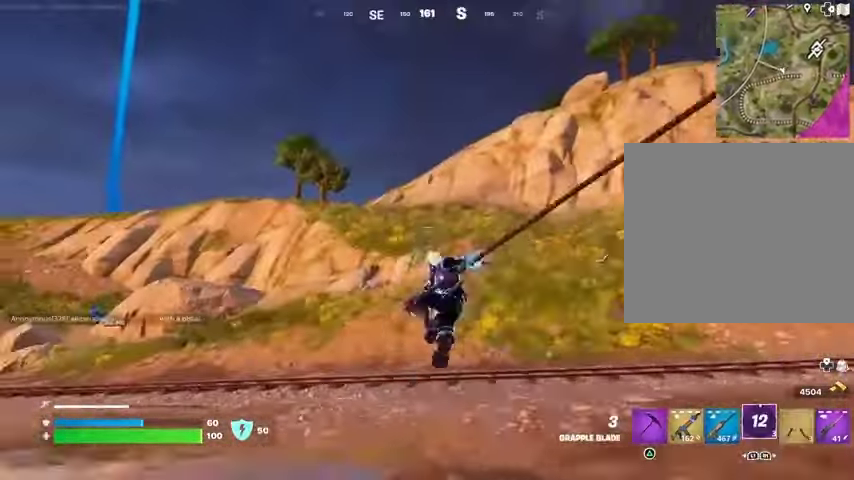
{"buttons": [], "left_stick": "up", "right_stick": "up-right", "events": [[133, "right_stick", "right"], [333, "left_stick", "up-right"], [433, "left_stick", "up"], [433, "right_stick", "up-right"]]}
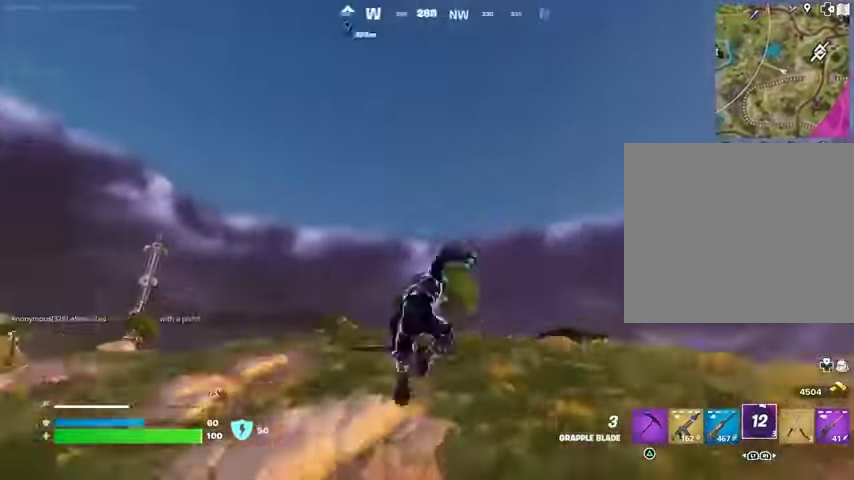
{"buttons": [], "left_stick": "up", "right_stick": "center", "events": [[67, "right_stick", "center"], [267, "R3", "down"], [333, "L1", "down"], [367, "R3", "up"], [367, "right_stick", "down"], [400, "L1", "up"], [500, "right_stick", "center"]]}
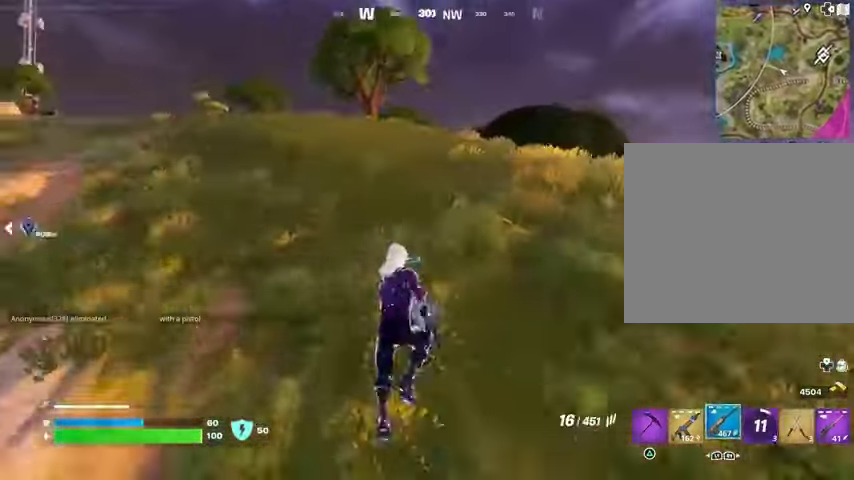
{"buttons": [], "left_stick": "up", "right_stick": "center", "events": [[133, "SQUARE", "down"], [200, "SQUARE", "up"]]}
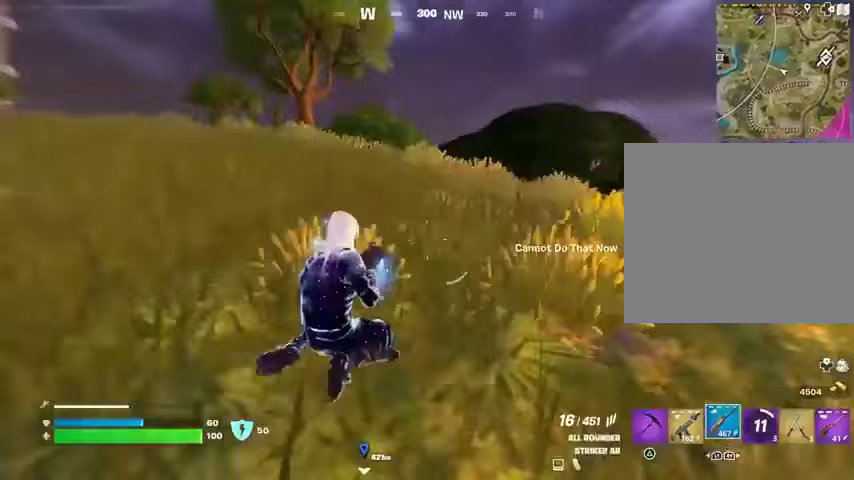
{"buttons": ["R3"], "left_stick": "up", "right_stick": "center", "events": [[67, "CROSS", "down"], [133, "CROSS", "up"], [467, "R3", "down"]]}
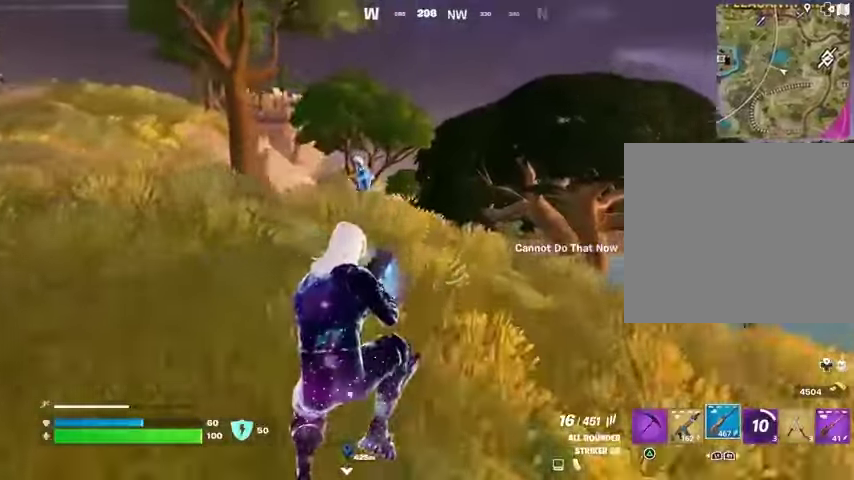
{"buttons": ["R2"], "left_stick": "up-right", "right_stick": "left", "events": [[33, "R3", "up"], [133, "right_stick", "up-left"], [367, "right_stick", "left"], [433, "R2", "down"], [467, "left_stick", "up-right"]]}
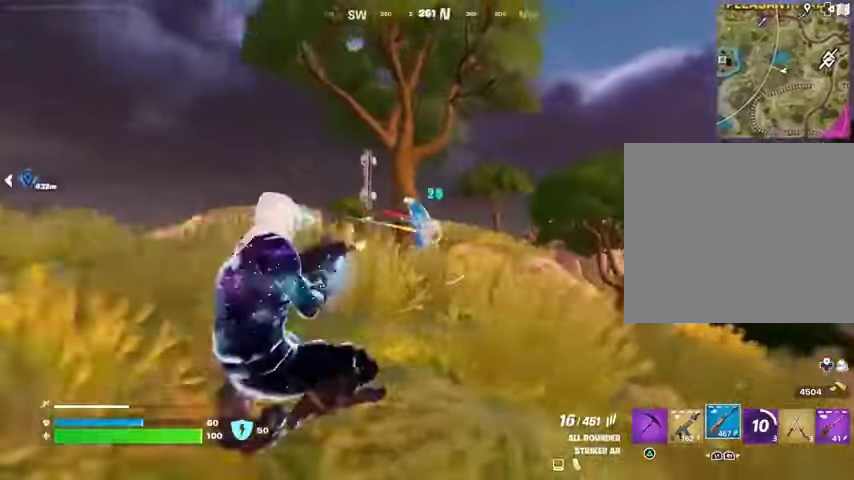
{"buttons": ["R2"], "left_stick": "up-right", "right_stick": "center", "events": [[67, "right_stick", "up-left"], [233, "right_stick", "center"], [367, "right_stick", "left"], [500, "right_stick", "center"]]}
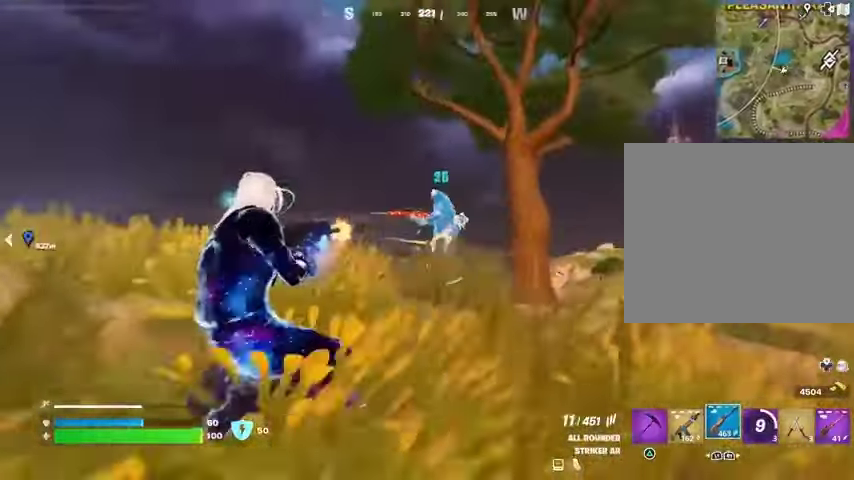
{"buttons": ["R2"], "left_stick": "up-right", "right_stick": "left", "events": [[167, "right_stick", "up-left"], [200, "L2", "down"], [333, "right_stick", "center"], [433, "right_stick", "left"], [500, "L2", "up"]]}
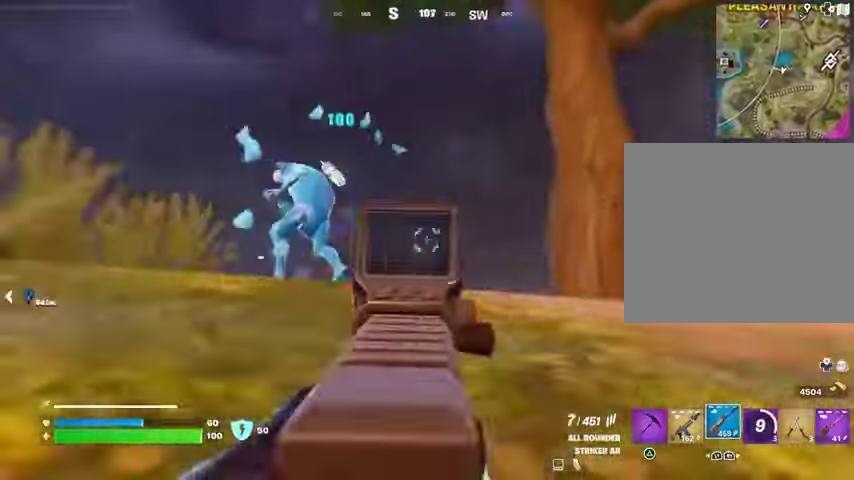
{"buttons": [], "left_stick": "up", "right_stick": "down-right", "events": [[133, "left_stick", "up"], [300, "L2", "down"], [300, "R3", "down"], [300, "right_stick", "center"], [367, "L2", "up"], [400, "L1", "down"], [400, "R3", "up"], [433, "L1", "up"], [433, "R2", "up"], [433, "right_stick", "down-right"]]}
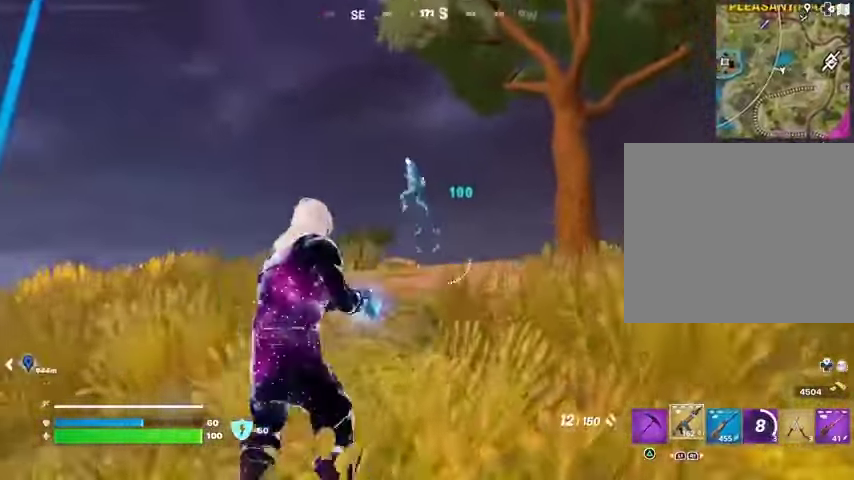
{"buttons": [], "left_stick": "up", "right_stick": "center", "events": [[33, "right_stick", "center"], [133, "left_stick", "up-left"], [233, "right_stick", "up-left"], [300, "R2", "down"], [333, "left_stick", "up"], [333, "right_stick", "down"], [400, "R2", "up"], [500, "right_stick", "center"]]}
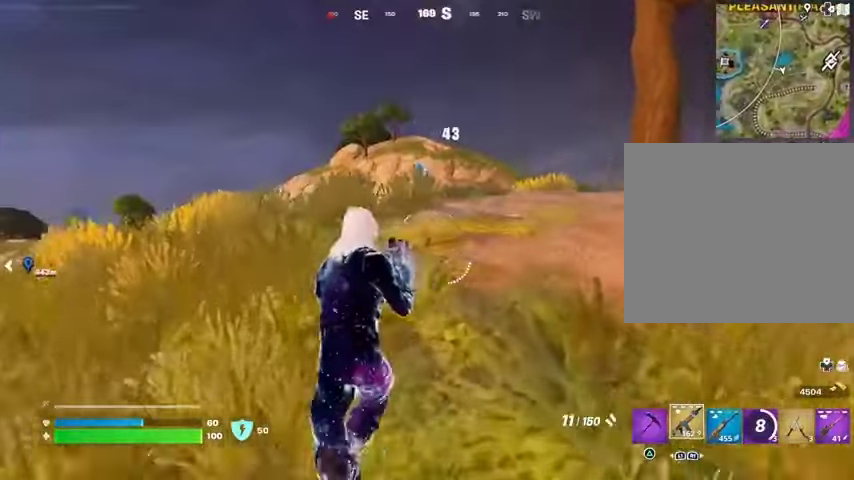
{"buttons": ["CROSS", "R1"], "left_stick": "up", "right_stick": "center", "events": [[133, "right_stick", "up-left"], [200, "R2", "down"], [200, "right_stick", "center"], [233, "L3", "down"], [267, "R2", "up"], [267, "right_stick", "down"], [300, "L3", "up"], [400, "right_stick", "center"], [433, "R1", "down"], [500, "CROSS", "down"]]}
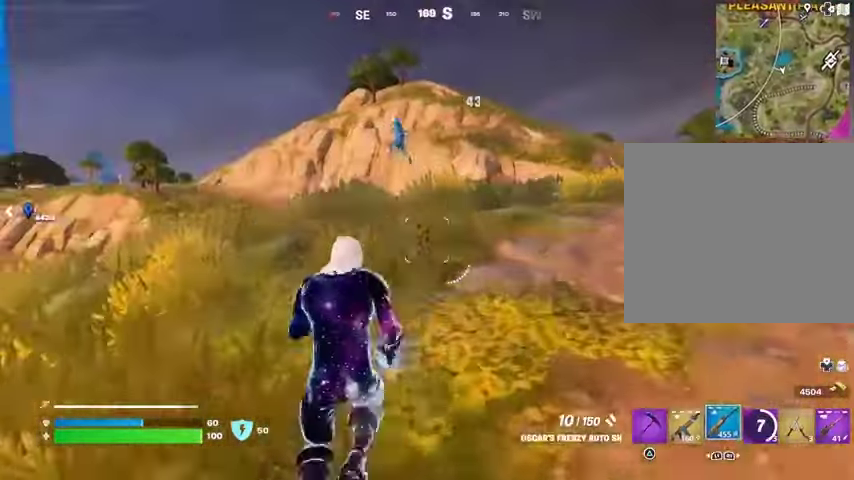
{"buttons": ["R2"], "left_stick": "up", "right_stick": "center", "events": [[67, "CROSS", "up"], [67, "R1", "up"], [67, "left_stick", "center"], [267, "left_stick", "up-left"], [267, "right_stick", "up-left"], [367, "R2", "down"], [367, "left_stick", "up"], [367, "right_stick", "down-left"], [500, "right_stick", "center"]]}
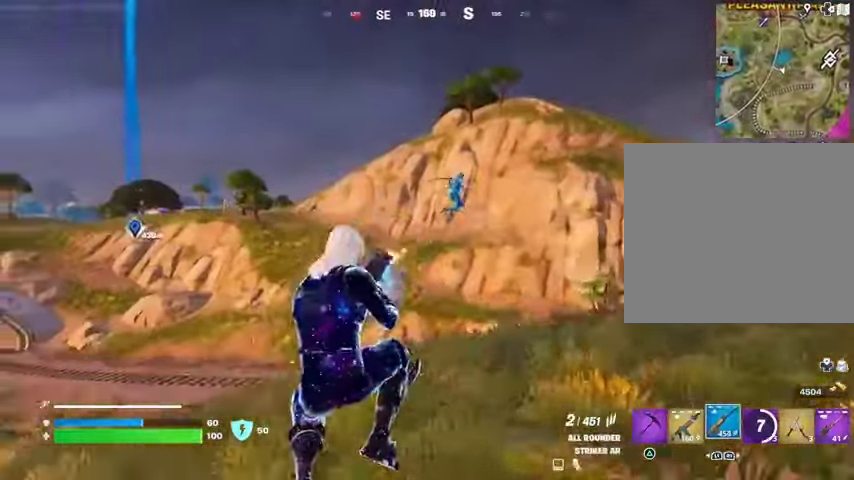
{"buttons": ["L1", "R2"], "left_stick": "up-right", "right_stick": "left", "events": [[200, "right_stick", "up"], [333, "left_stick", "up-right"], [333, "right_stick", "center"], [467, "right_stick", "left"], [500, "L1", "down"]]}
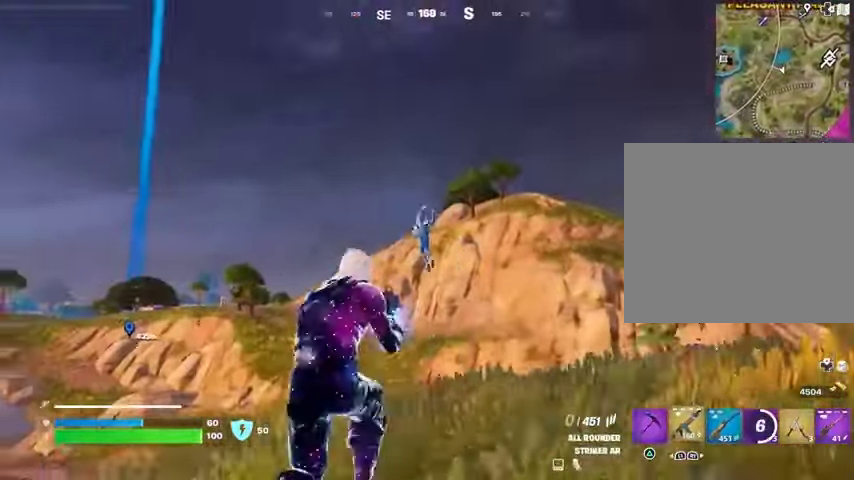
{"buttons": [], "left_stick": "up", "right_stick": "down-right", "events": [[33, "right_stick", "down-left"], [67, "L1", "up"], [67, "left_stick", "right"], [100, "R2", "up"], [133, "right_stick", "center"], [233, "right_stick", "left"], [267, "left_stick", "down"], [433, "right_stick", "down-right"], [467, "left_stick", "up"]]}
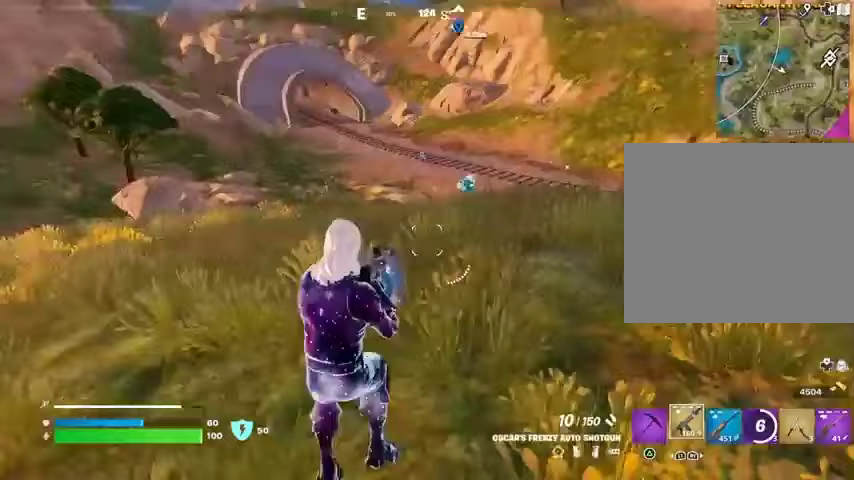
{"buttons": [], "left_stick": "center", "right_stick": "center", "events": [[67, "L3", "down"], [67, "right_stick", "center"], [133, "L3", "up"], [233, "CROSS", "down"], [267, "left_stick", "center"], [300, "CROSS", "up"]]}
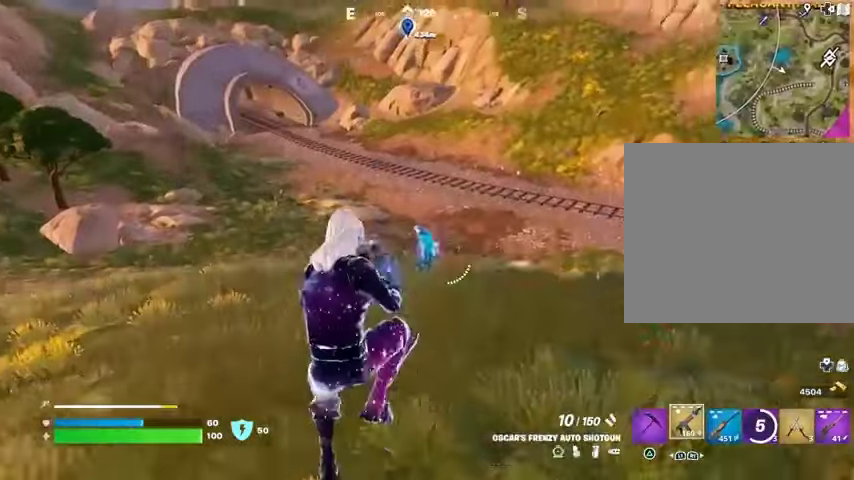
{"buttons": [], "left_stick": "down", "right_stick": "center", "events": [[33, "R2", "down"], [67, "left_stick", "down"], [100, "R2", "up"]]}
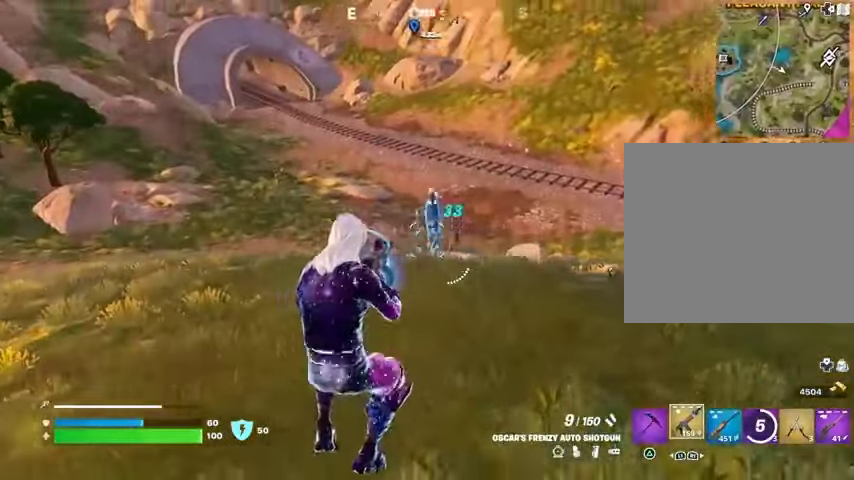
{"buttons": ["L3"], "left_stick": "up-left", "right_stick": "left", "events": [[33, "R2", "down"], [100, "R2", "up"], [100, "right_stick", "up"], [200, "right_stick", "center"], [333, "right_stick", "up"], [467, "right_stick", "left"], [500, "L3", "down"], [500, "left_stick", "up-left"]]}
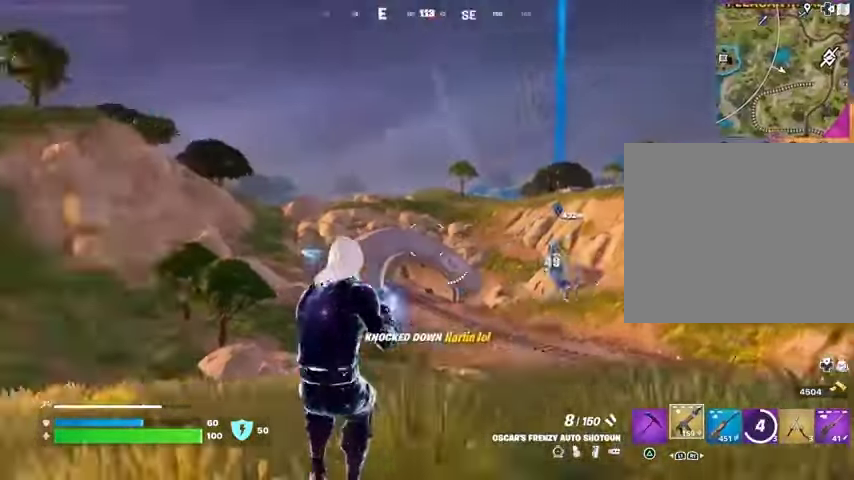
{"buttons": [], "left_stick": "up", "right_stick": "center", "events": [[100, "L3", "up"], [233, "L1", "down"], [300, "L1", "up"], [333, "left_stick", "up"], [433, "right_stick", "center"]]}
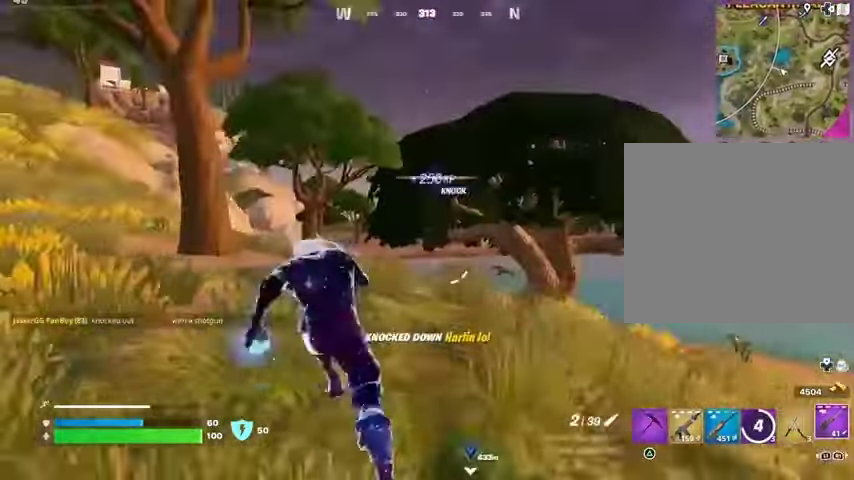
{"buttons": [], "left_stick": "up-right", "right_stick": "left", "events": [[33, "R3", "down"], [100, "R3", "up"], [100, "right_stick", "left"], [233, "right_stick", "center"], [333, "CROSS", "down"], [333, "left_stick", "center"], [400, "CROSS", "up"], [400, "right_stick", "left"], [500, "left_stick", "up-right"]]}
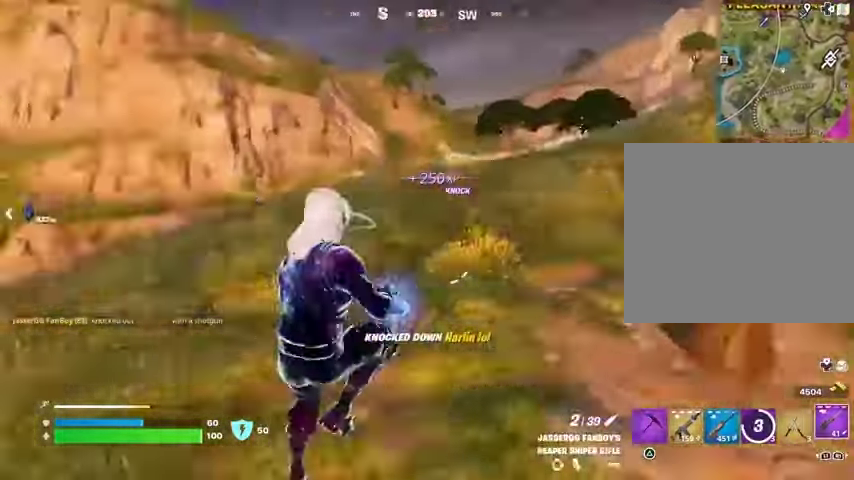
{"buttons": [], "left_stick": "up-right", "right_stick": "center", "events": [[167, "right_stick", "center"], [200, "SQUARE", "down"], [267, "SQUARE", "up"]]}